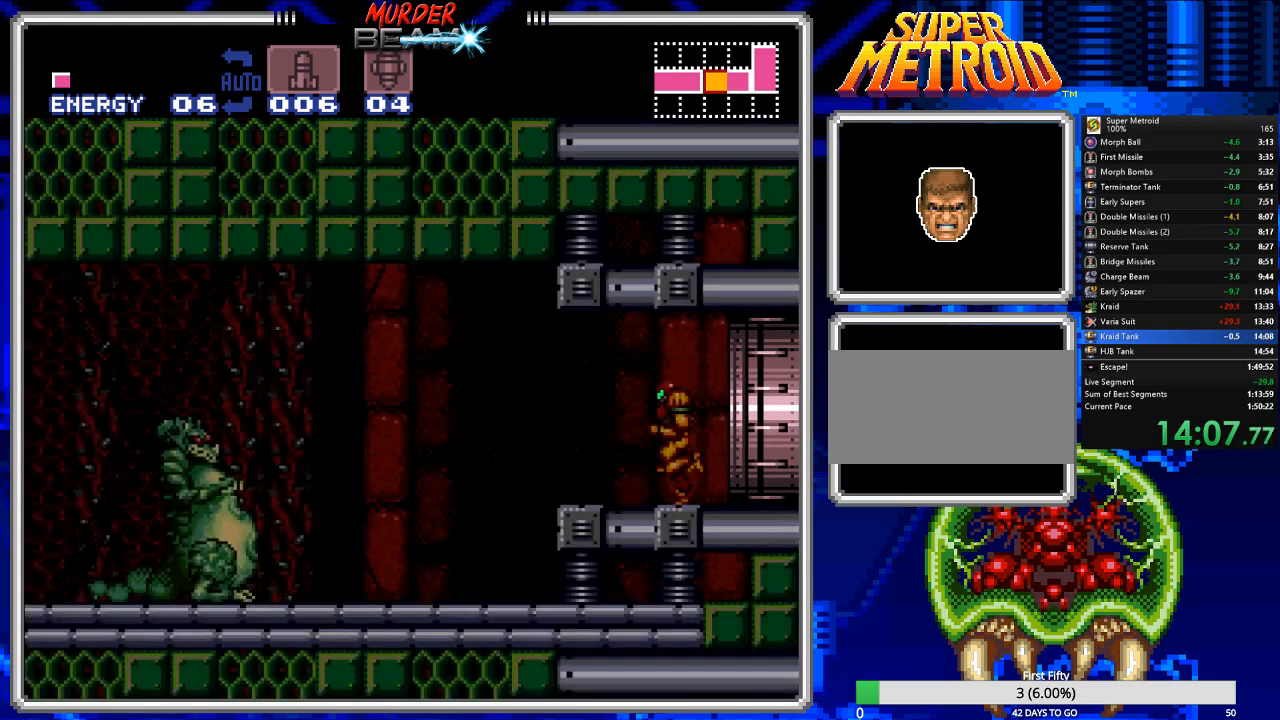
Gameplay with a controller (Nintendo layout); each line is a JSON object with the inputs held at the frame after it. "events" lists button and stick changes between this image and that frame as [ms after this image, input, new state], when the widget could be followed in between. Not read: L3 R3 SELECT.
{"buttons": ["B"], "events": [[250, "Y", "down"], [317, "Y", "up"], [383, "Y", "down"], [483, "DPAD_LEFT", "up"], [483, "Y", "up"]]}
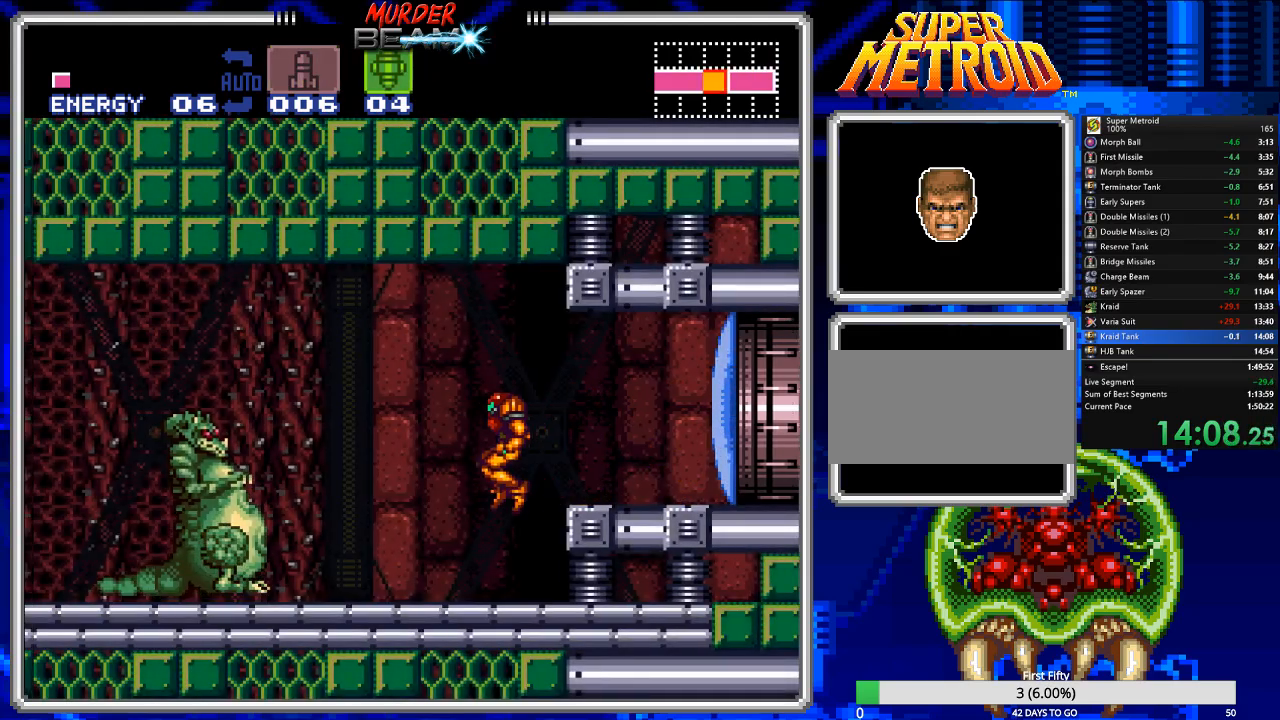
{"buttons": ["B", "DPAD_LEFT"], "events": [[50, "X", "down"], [183, "X", "up"], [250, "DPAD_LEFT", "down"], [283, "Y", "down"], [350, "Y", "up"]]}
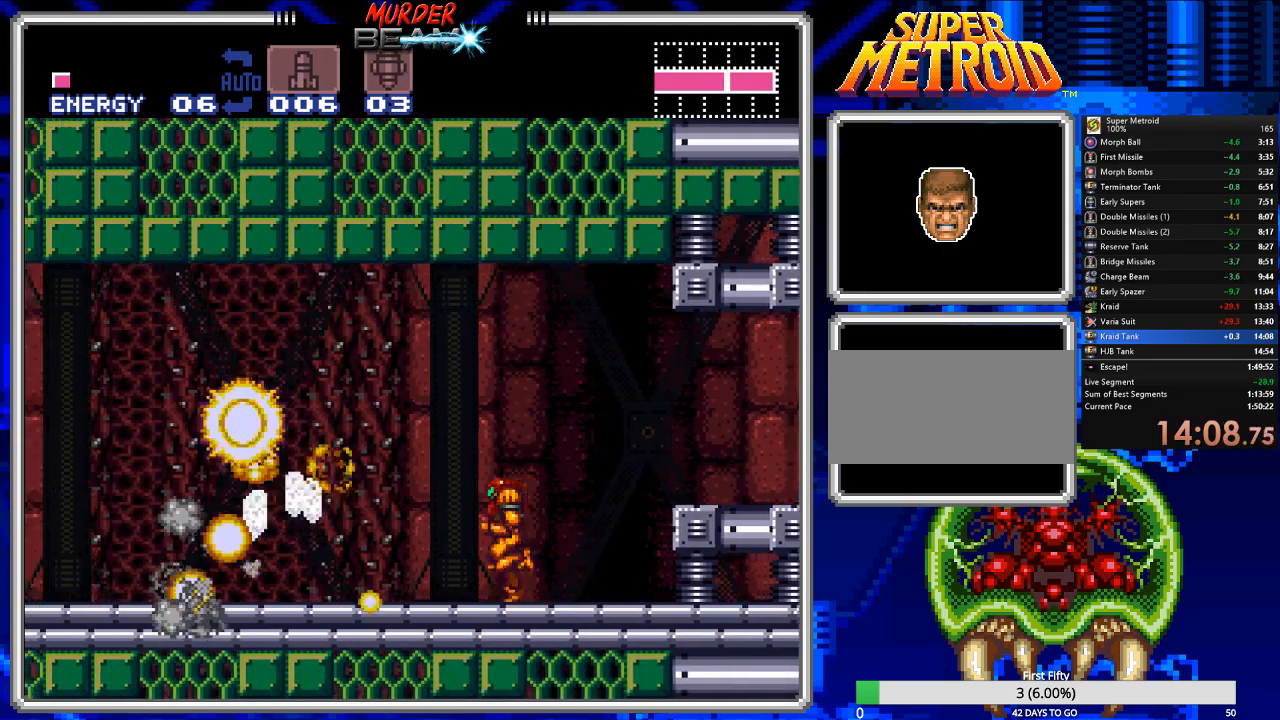
{"buttons": ["B", "DPAD_LEFT"], "events": []}
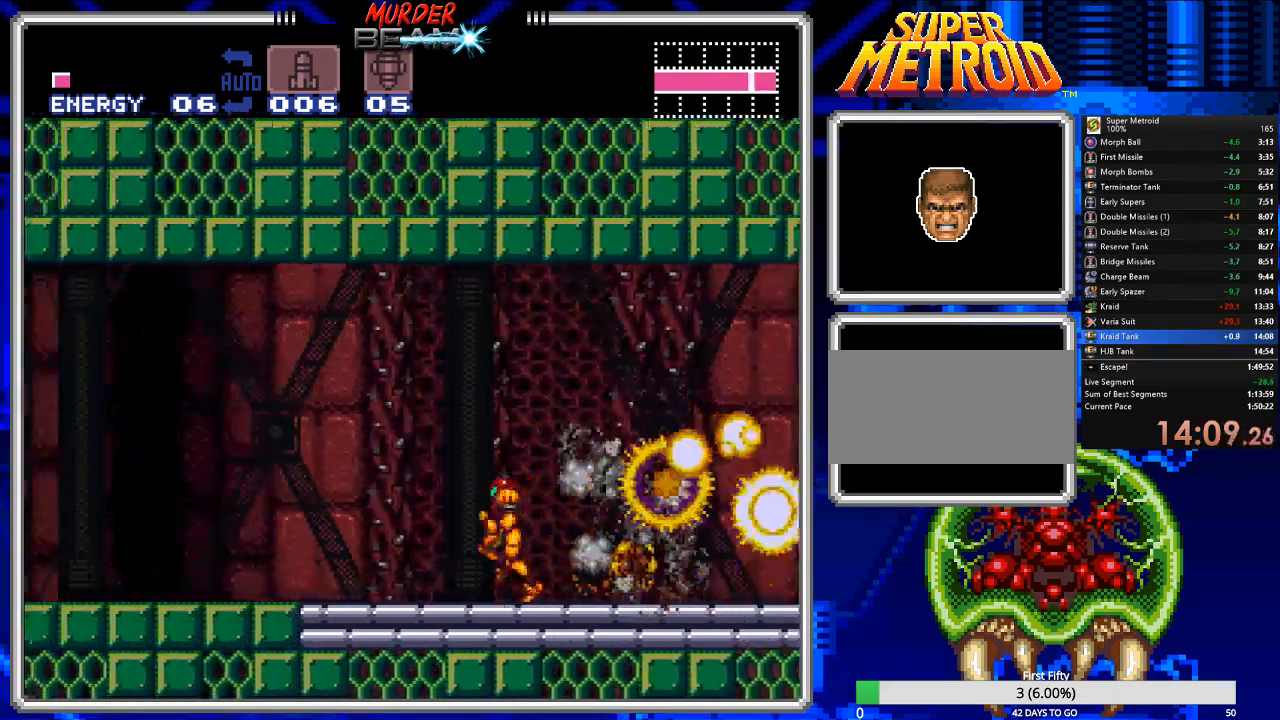
{"buttons": ["B", "X", "DPAD_LEFT"], "events": [[317, "X", "down"], [383, "X", "up"], [483, "X", "down"]]}
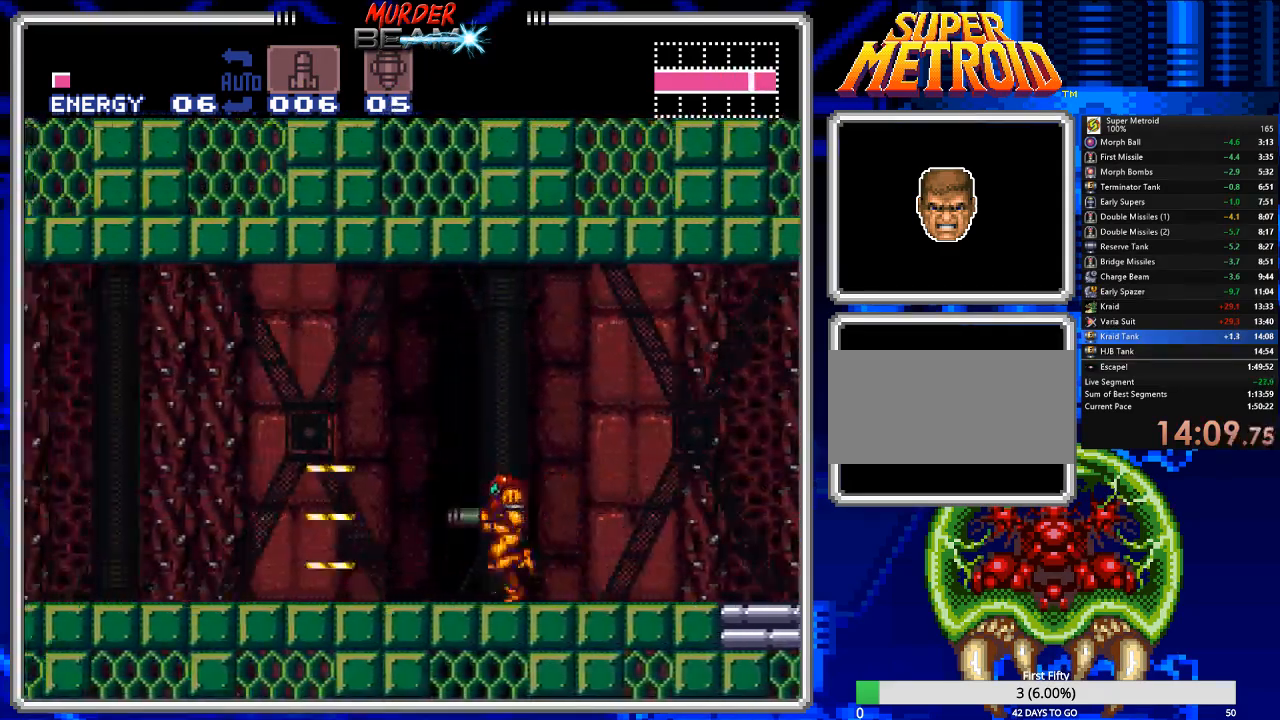
{"buttons": ["B", "DPAD_LEFT"], "events": [[50, "X", "up"], [217, "Y", "down"], [283, "Y", "up"]]}
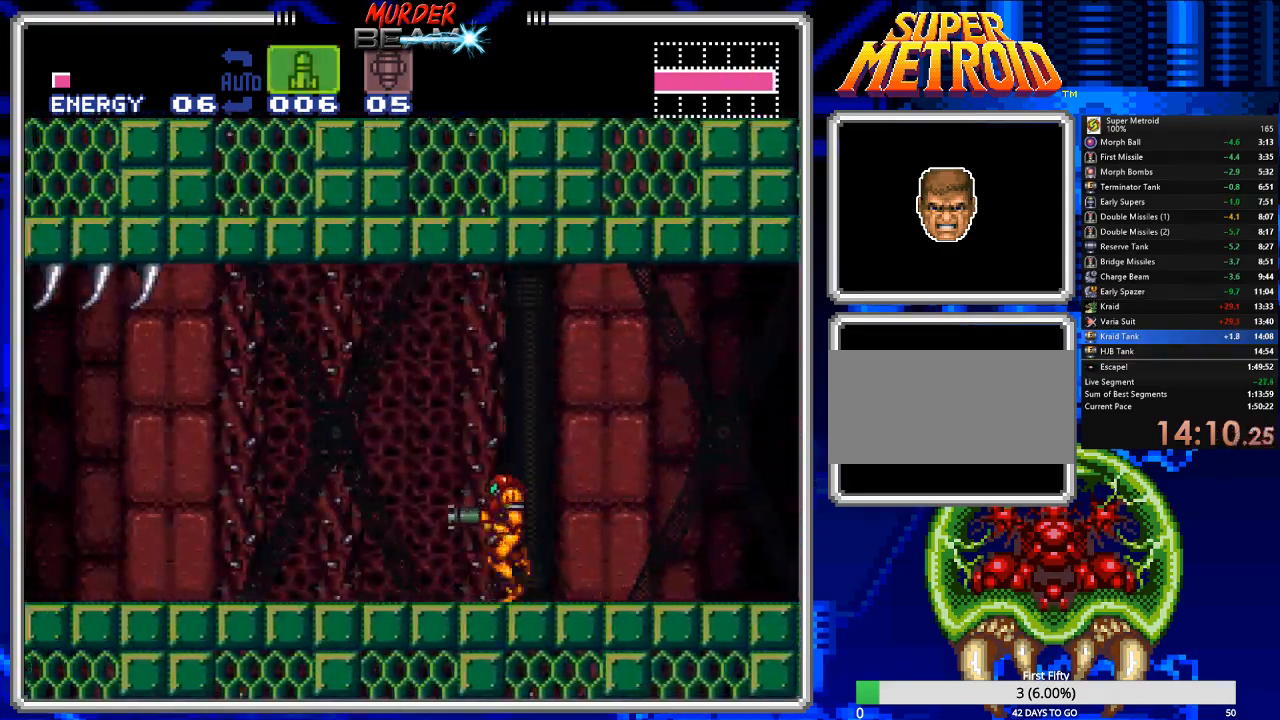
{"buttons": ["B", "DPAD_LEFT"], "events": []}
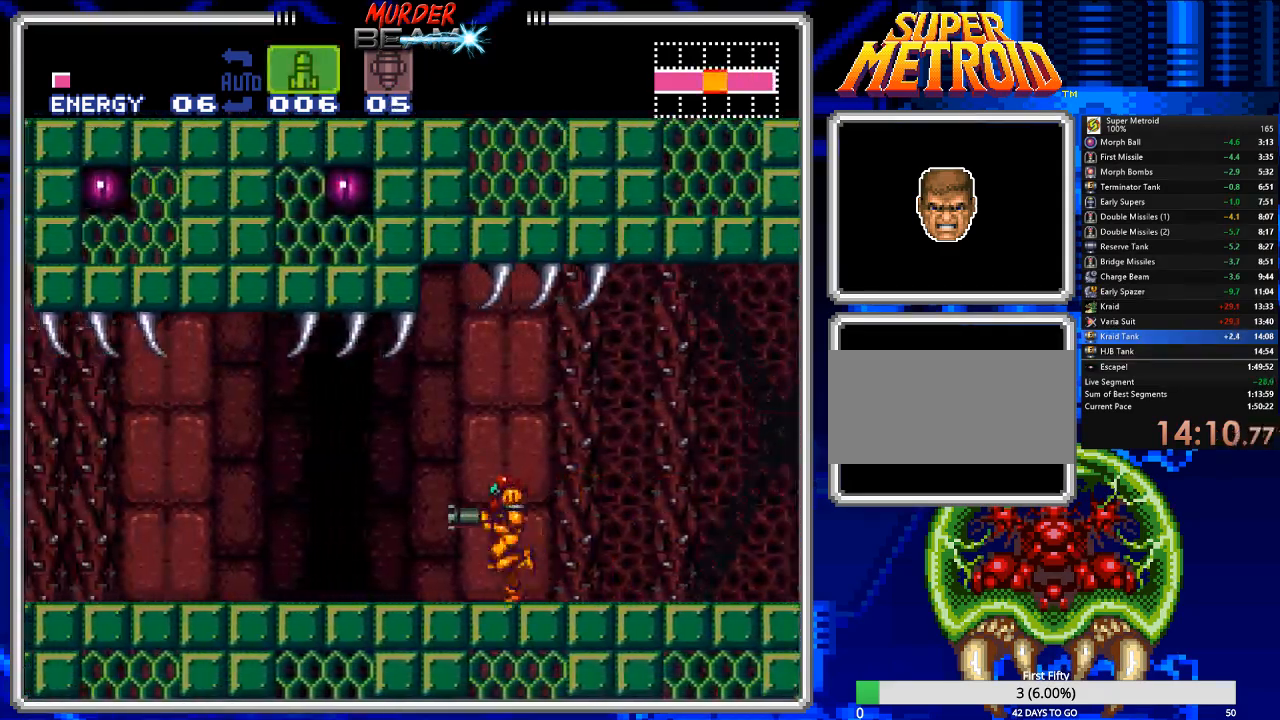
{"buttons": ["B", "DPAD_LEFT"], "events": [[200, "X", "down"], [300, "X", "up"]]}
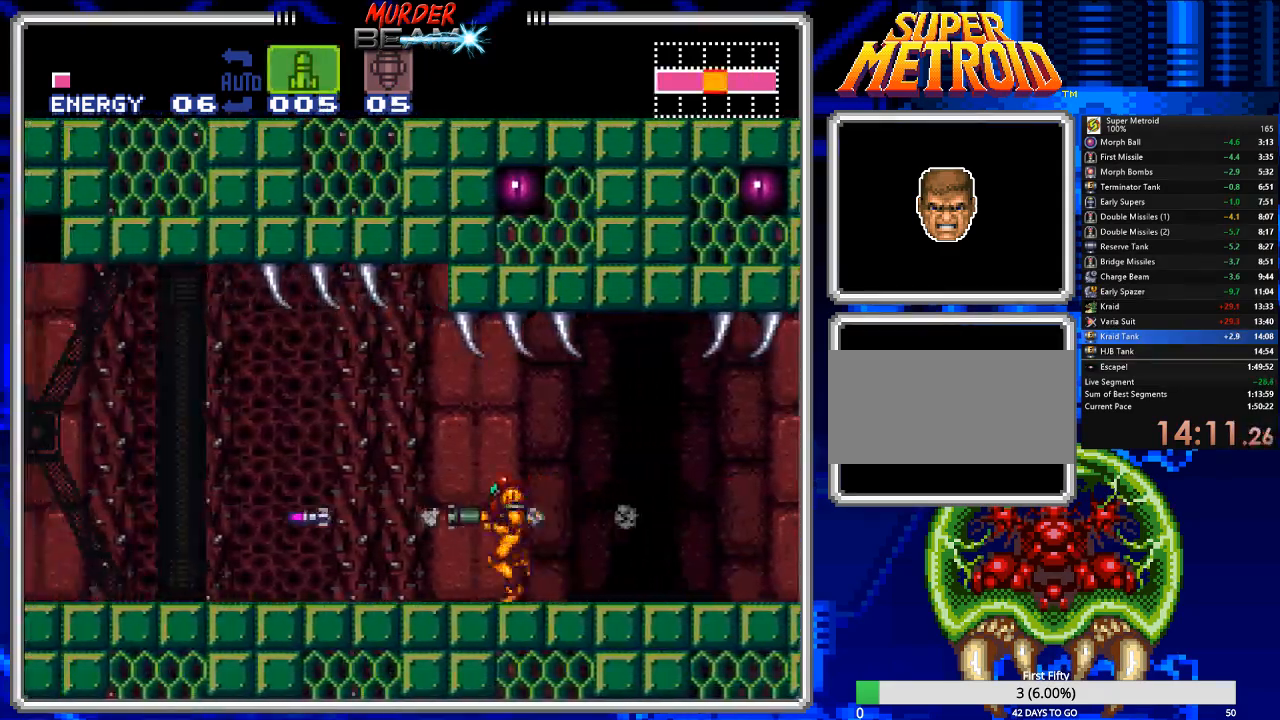
{"buttons": ["B", "X", "DPAD_LEFT"], "events": [[483, "X", "down"]]}
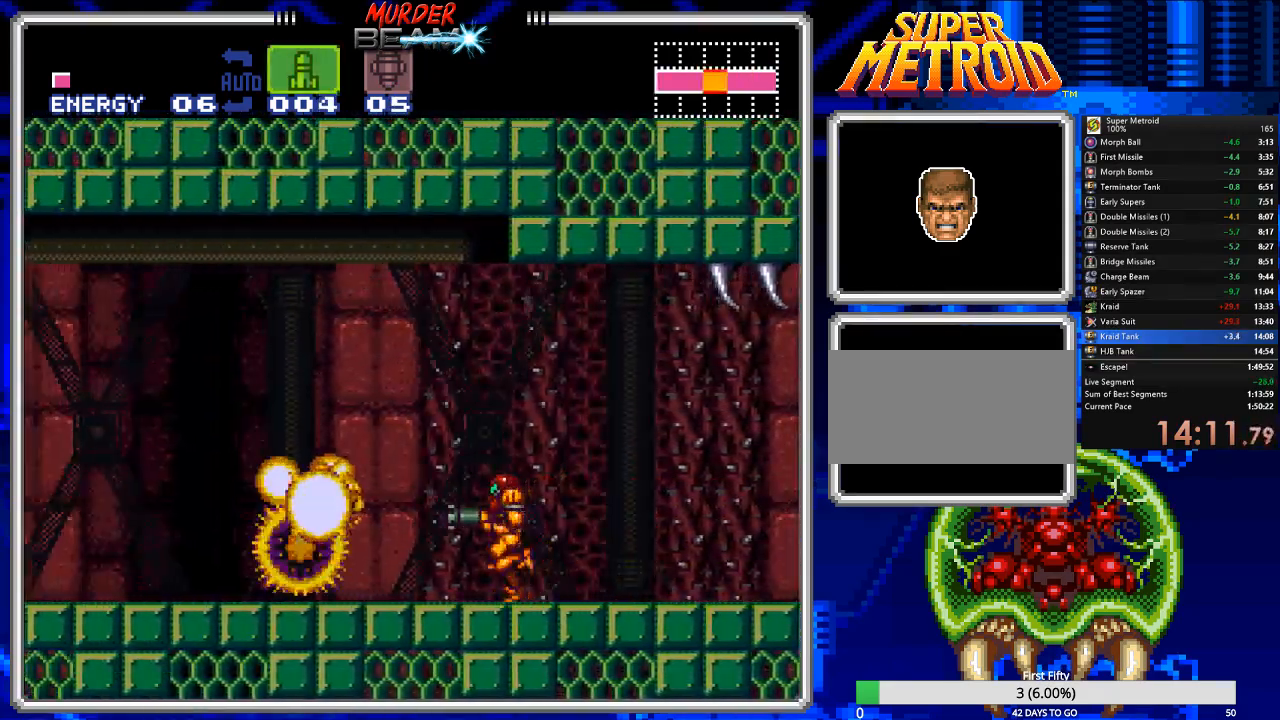
{"buttons": ["B", "DPAD_LEFT"], "events": [[50, "X", "up"], [367, "X", "down"], [467, "X", "up"]]}
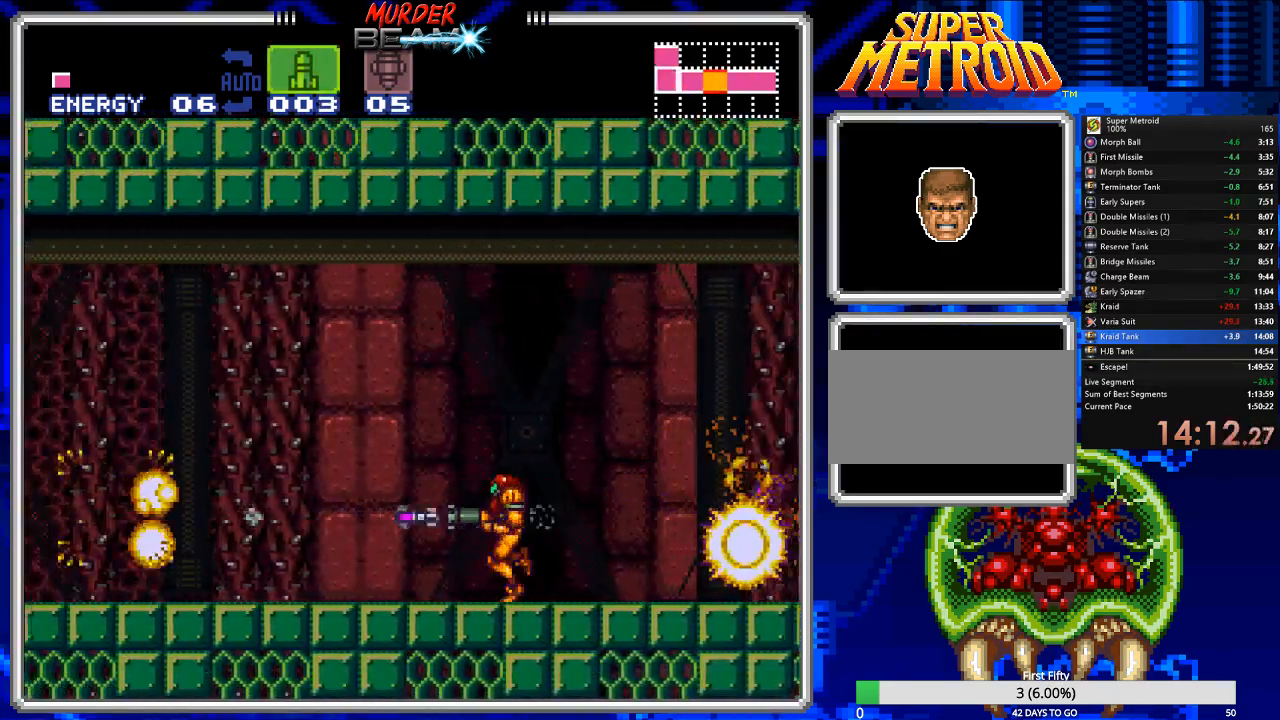
{"buttons": ["B", "DPAD_LEFT"], "events": [[400, "Y", "down"], [483, "Y", "up"]]}
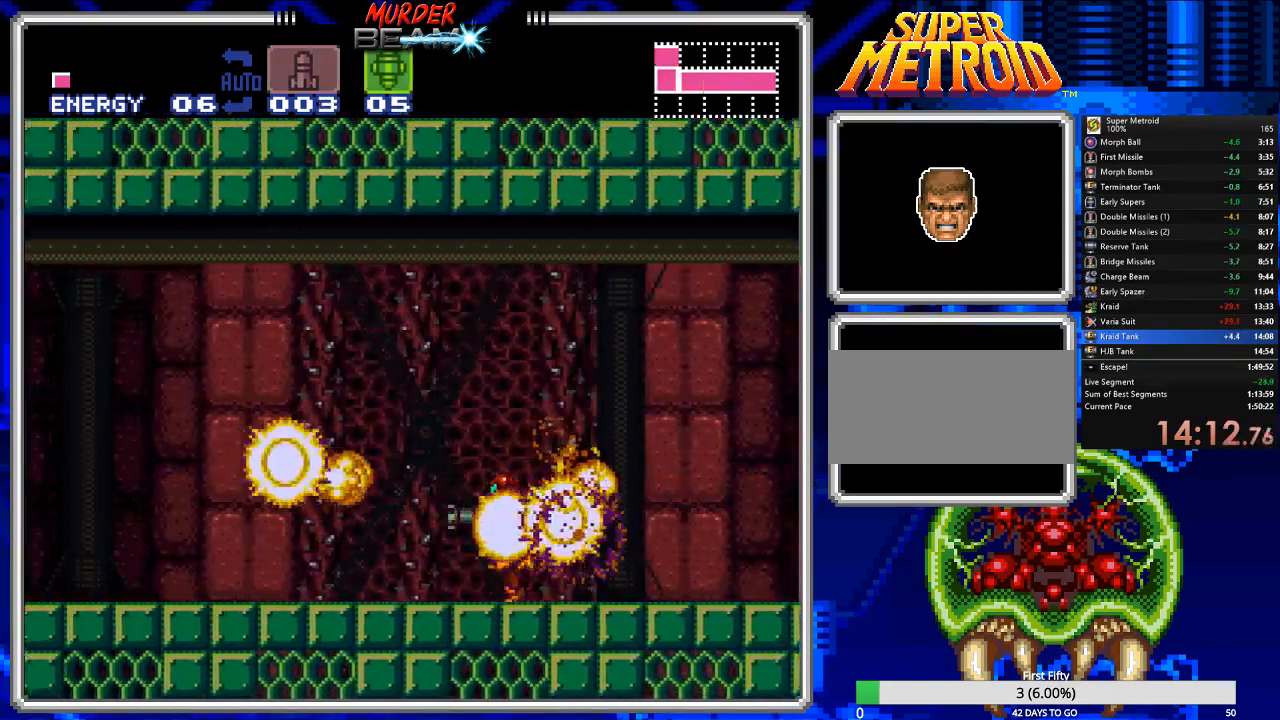
{"buttons": ["A", "B", "DPAD_LEFT"], "events": [[33, "Y", "down"], [117, "Y", "up"], [317, "A", "down"]]}
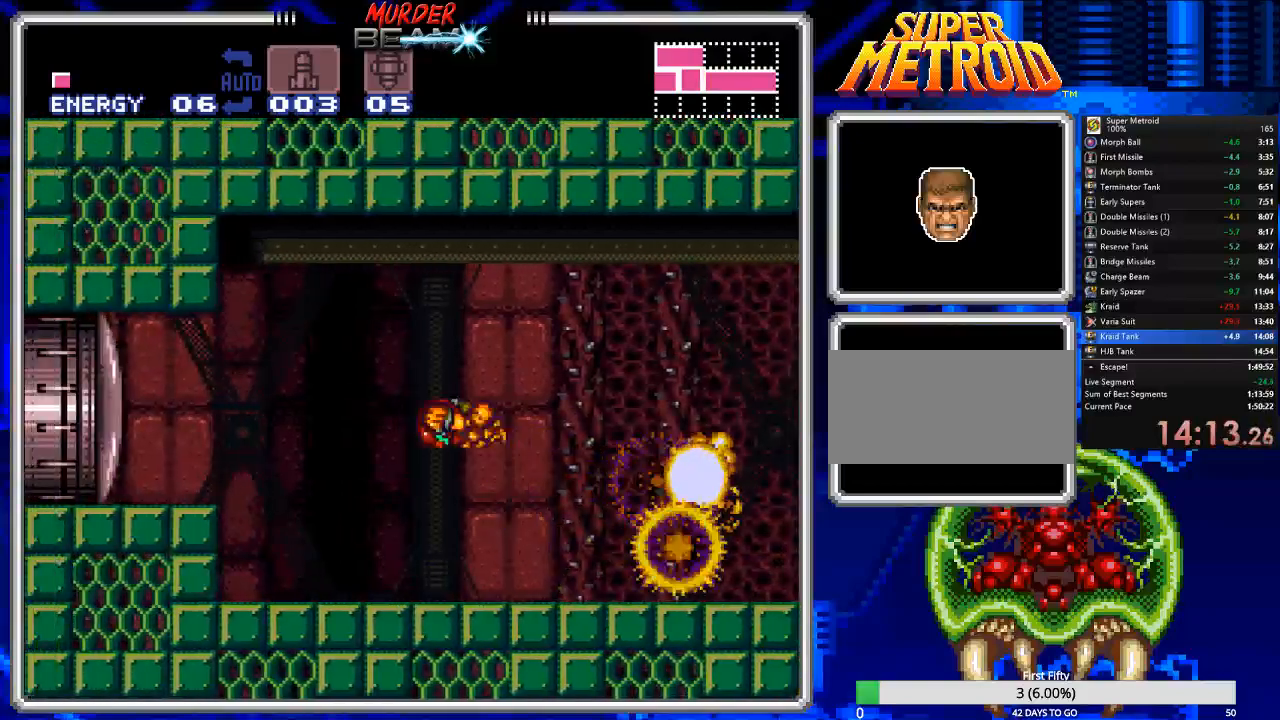
{"buttons": ["B", "DPAD_LEFT"], "events": [[17, "X", "down"], [50, "A", "up"], [83, "A", "down"], [150, "A", "up"], [150, "X", "up"]]}
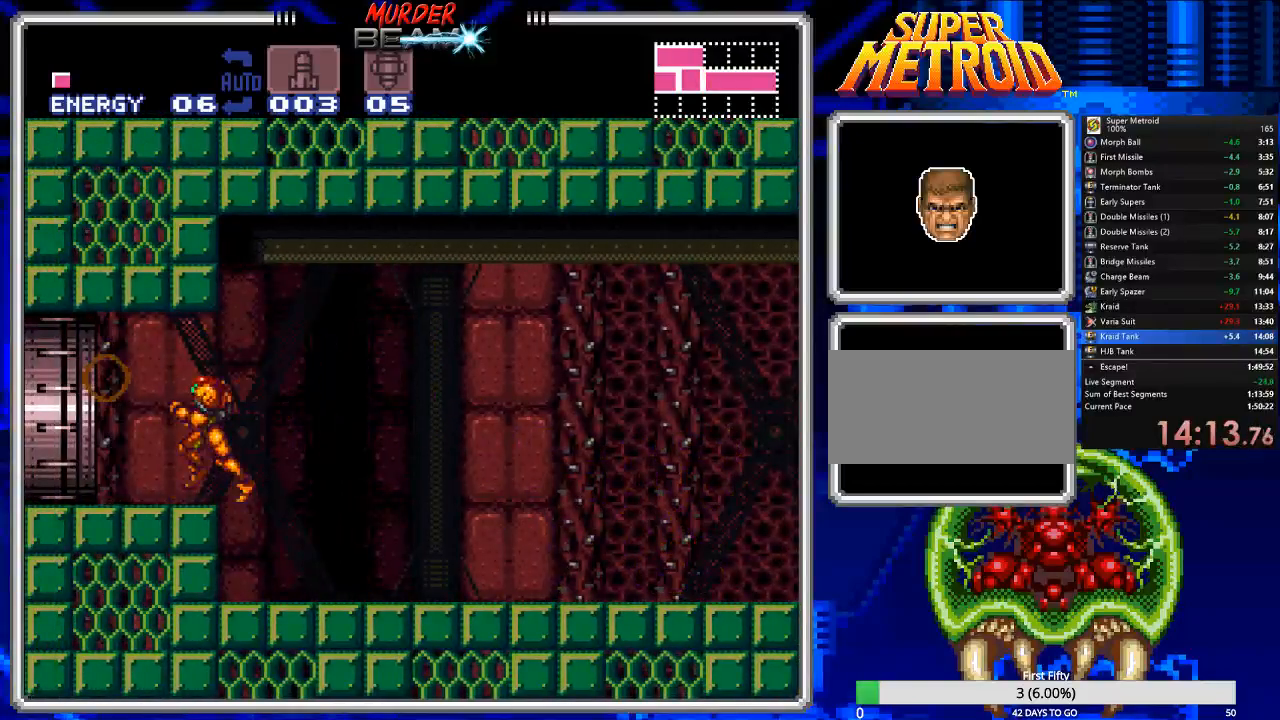
{"buttons": ["B", "DPAD_LEFT"], "events": [[100, "A", "down"], [133, "A", "up"]]}
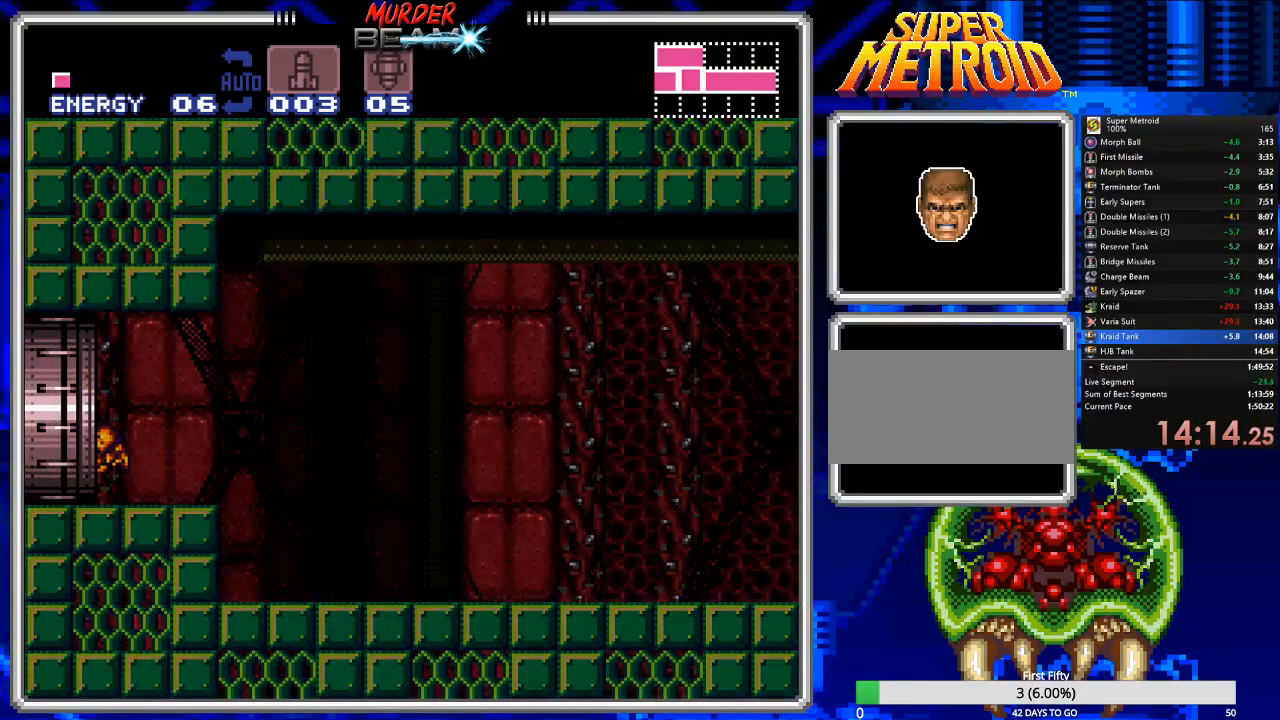
{"buttons": ["B", "DPAD_LEFT"], "events": []}
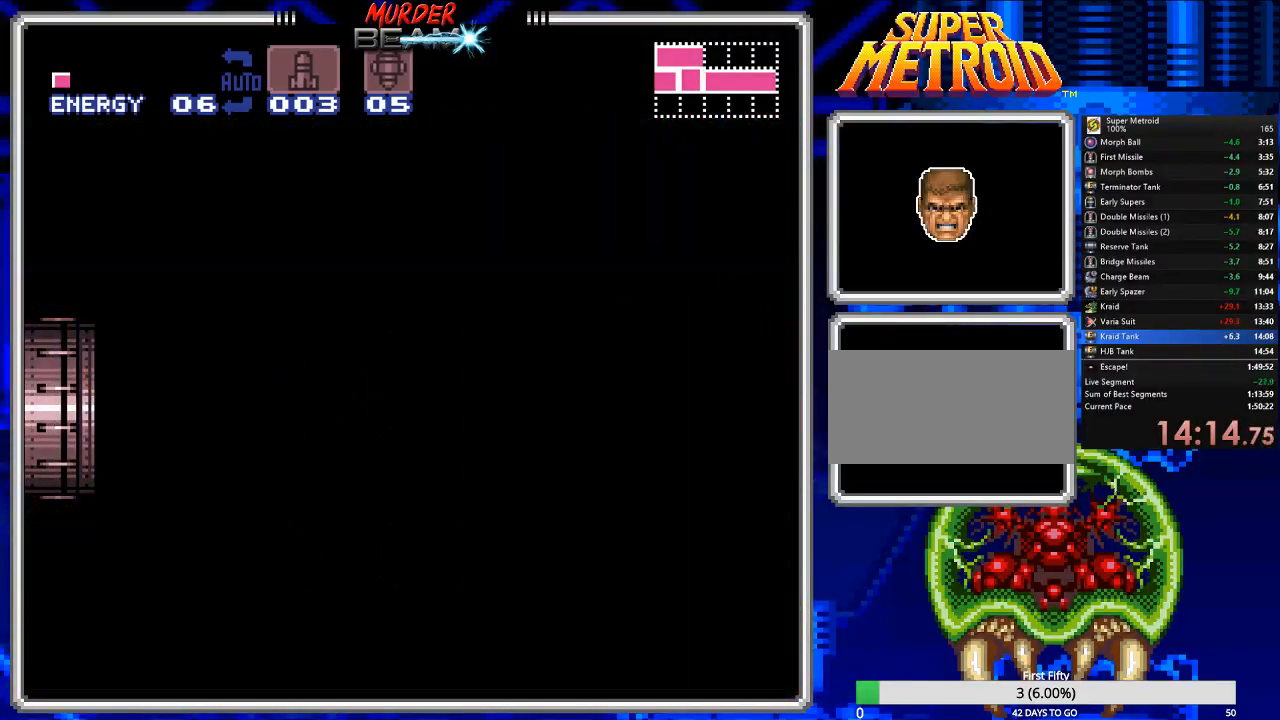
{"buttons": ["B"], "events": [[383, "DPAD_LEFT", "up"]]}
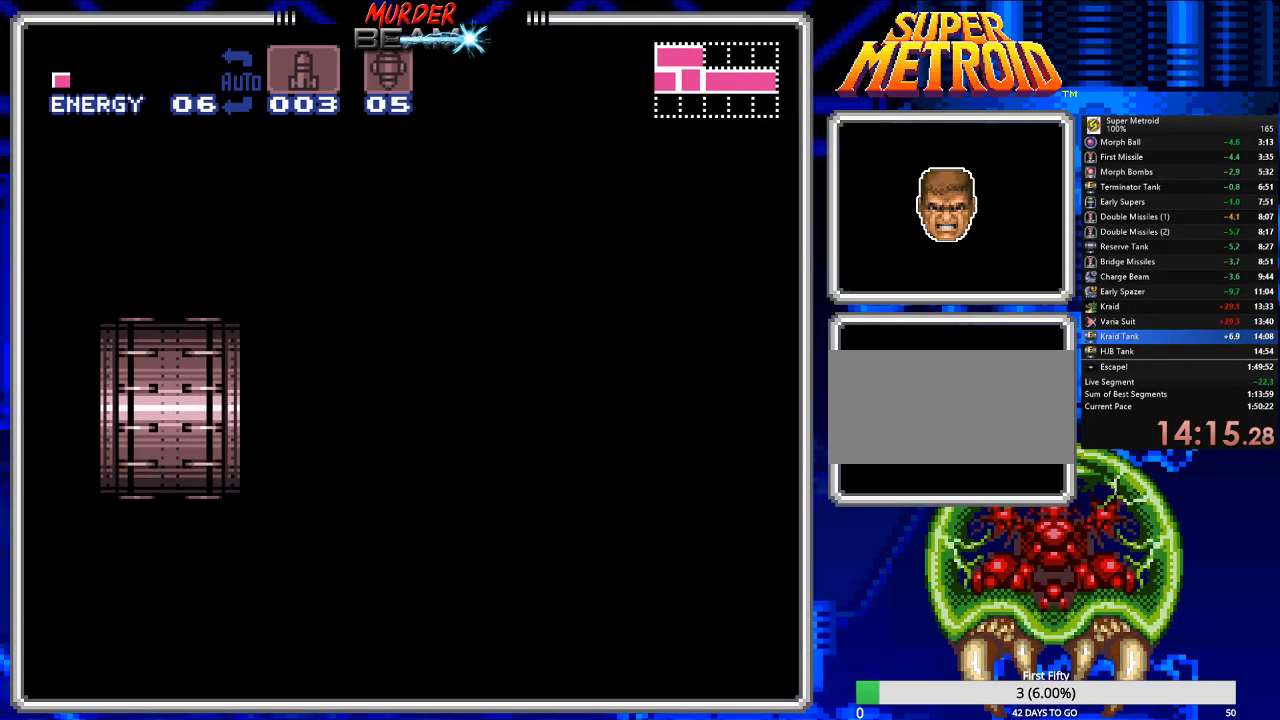
{"buttons": ["B", "DPAD_LEFT"], "events": [[33, "DPAD_LEFT", "down"]]}
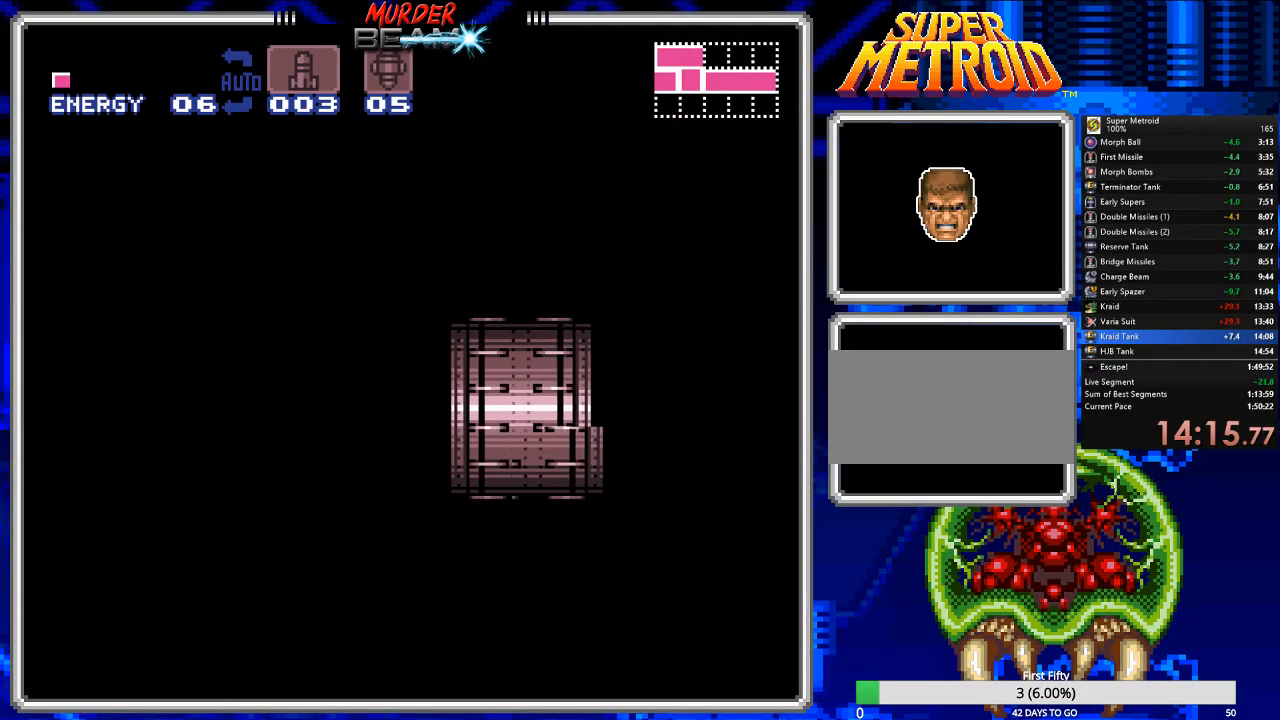
{"buttons": ["B", "DPAD_LEFT"], "events": []}
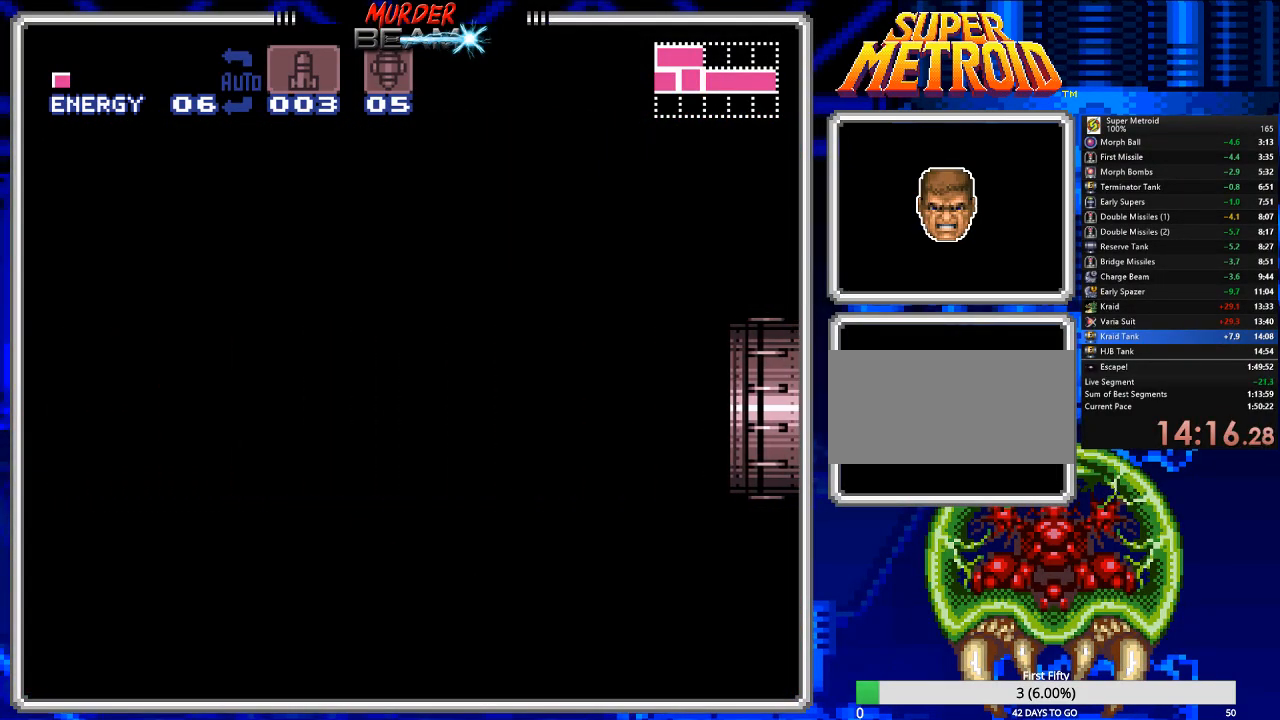
{"buttons": ["B", "DPAD_LEFT"], "events": []}
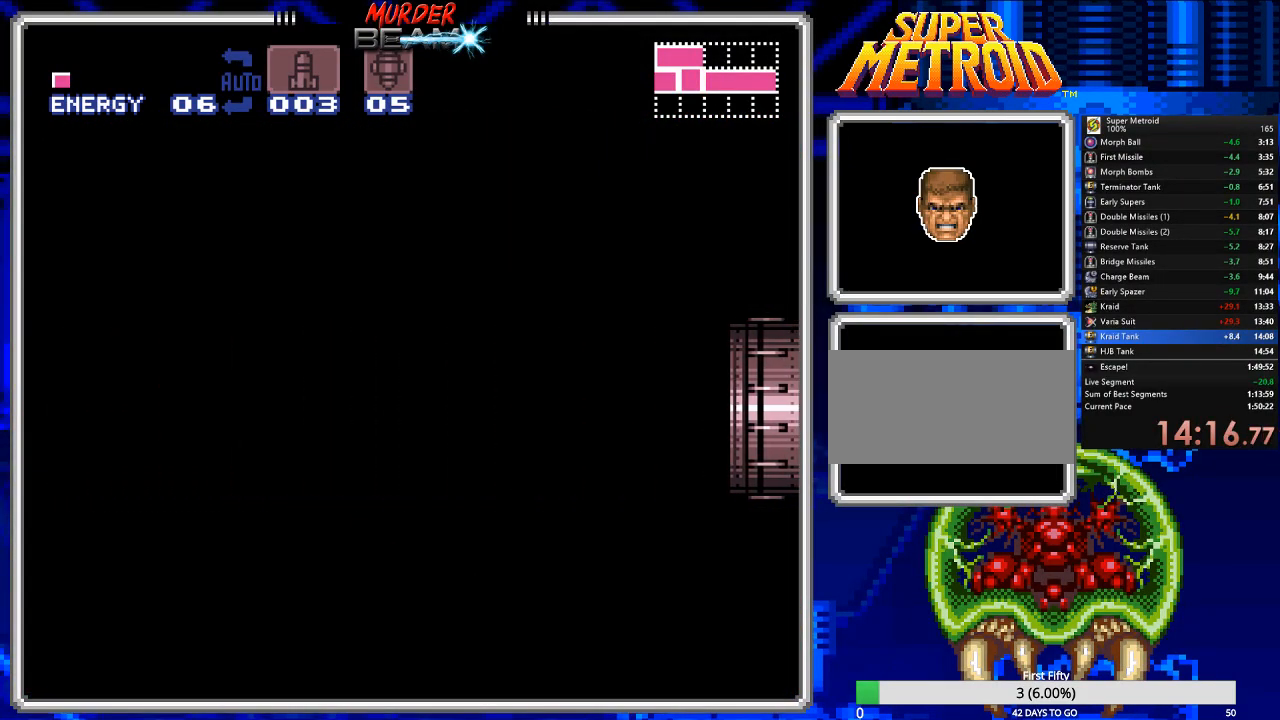
{"buttons": ["B", "DPAD_LEFT"], "events": []}
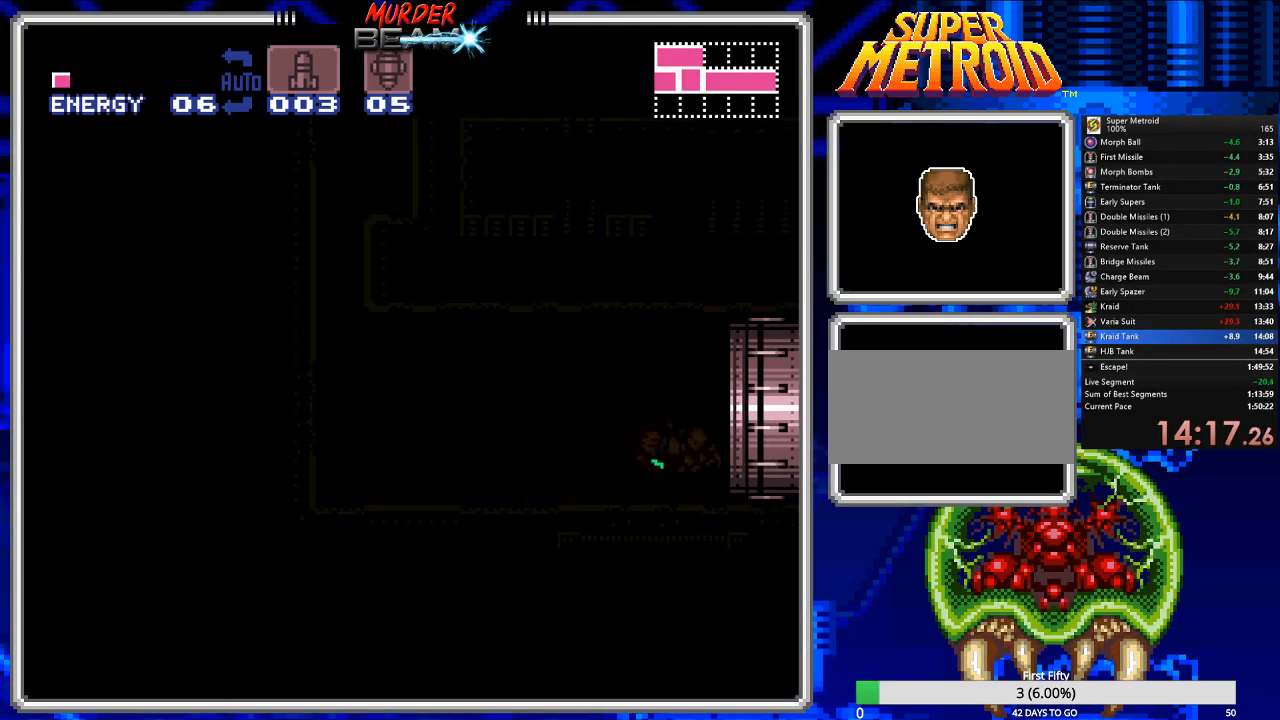
{"buttons": ["B", "DPAD_LEFT"], "events": []}
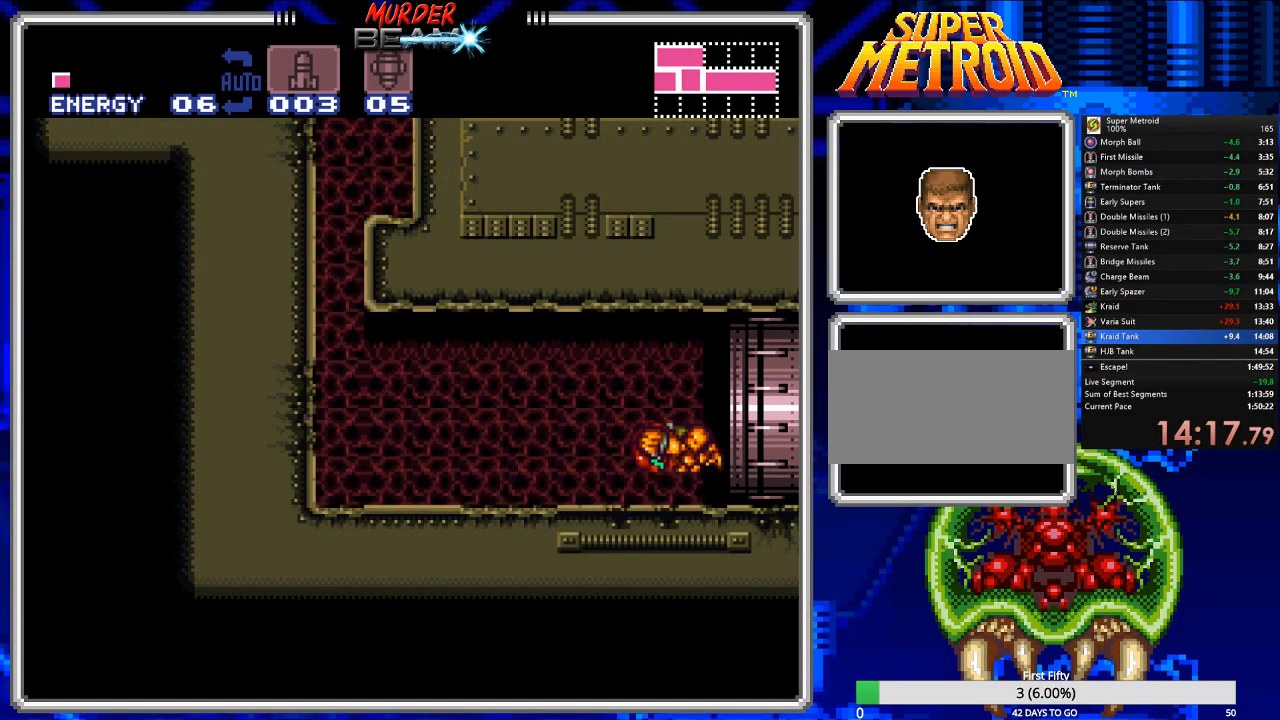
{"buttons": ["B", "DPAD_LEFT"], "events": []}
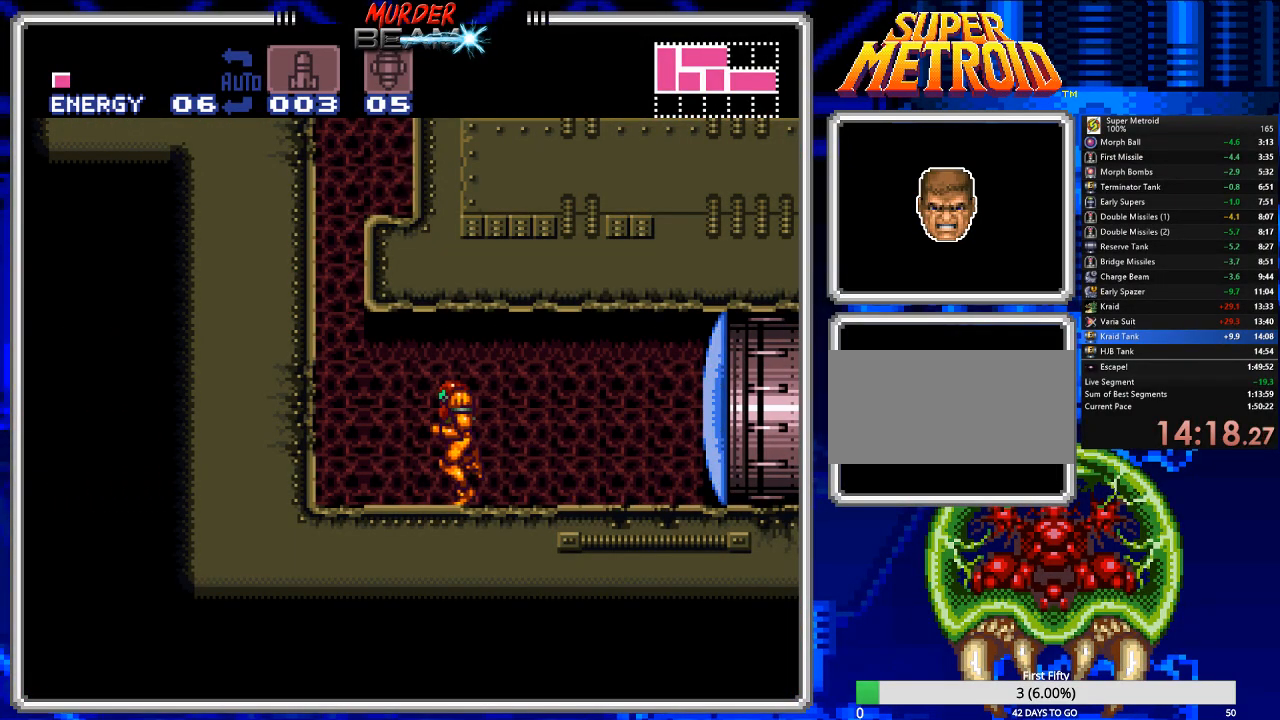
{"buttons": ["A", "B", "DPAD_RIGHT"], "events": [[50, "A", "down"], [100, "DPAD_LEFT", "up"], [300, "DPAD_RIGHT", "down"]]}
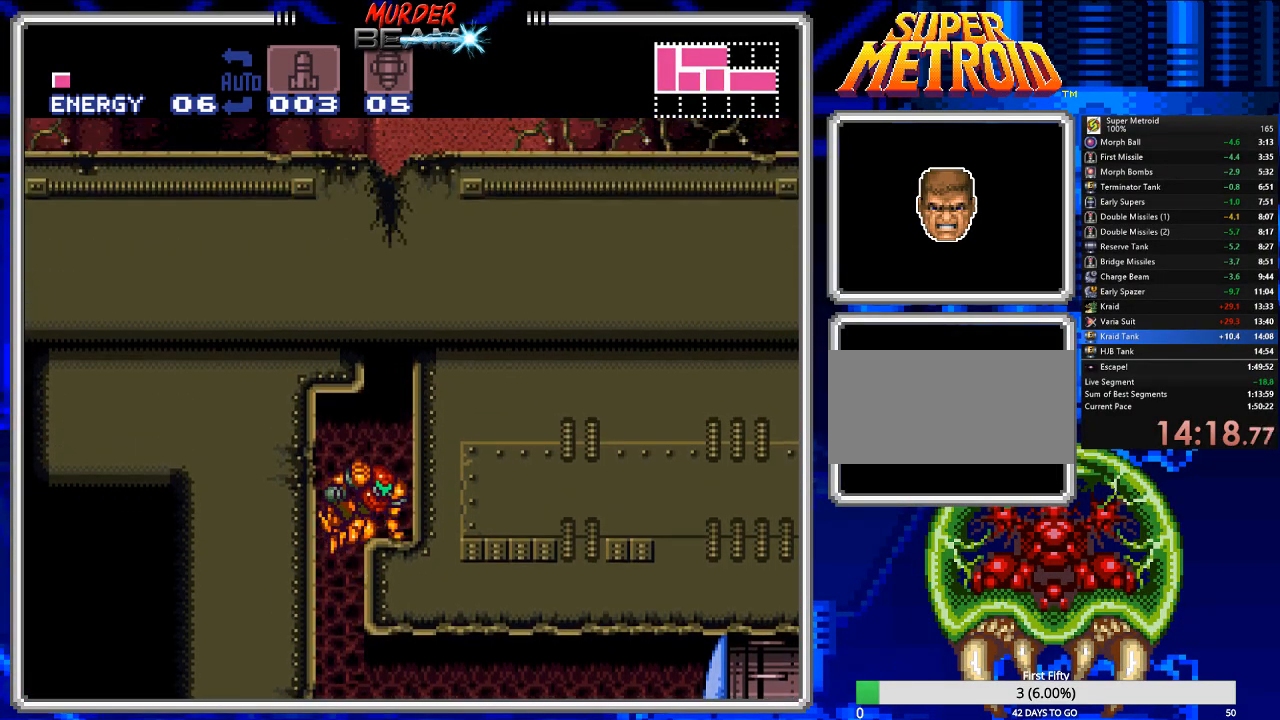
{"buttons": ["DPAD_RIGHT"], "events": [[67, "A", "up"], [100, "B", "up"], [100, "DPAD_UP", "down"], [133, "DPAD_RIGHT", "up"], [200, "X", "down"], [317, "X", "up"], [383, "DPAD_UP", "up"], [450, "DPAD_RIGHT", "down"]]}
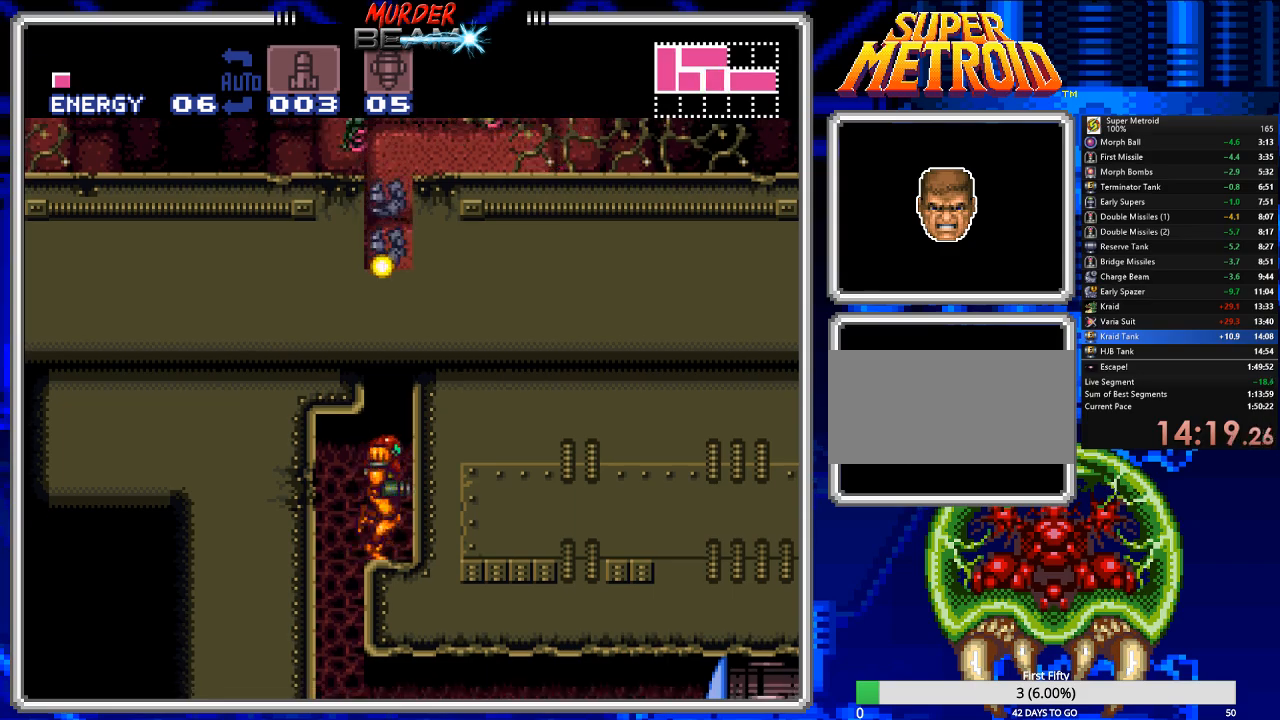
{"buttons": ["A", "DPAD_LEFT"], "events": [[50, "A", "down"], [217, "DPAD_RIGHT", "up"], [283, "A", "up"], [317, "DPAD_LEFT", "down"], [350, "A", "down"]]}
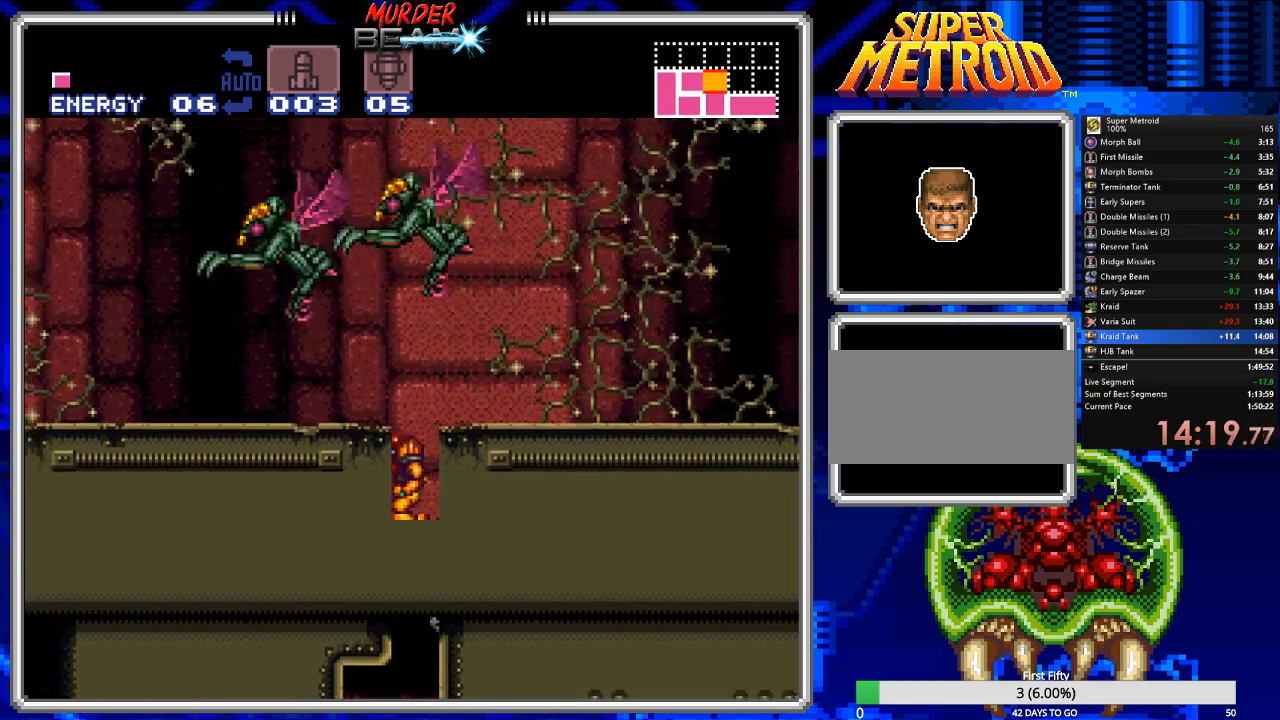
{"buttons": ["B", "DPAD_LEFT"], "events": [[233, "A", "up"], [300, "B", "down"]]}